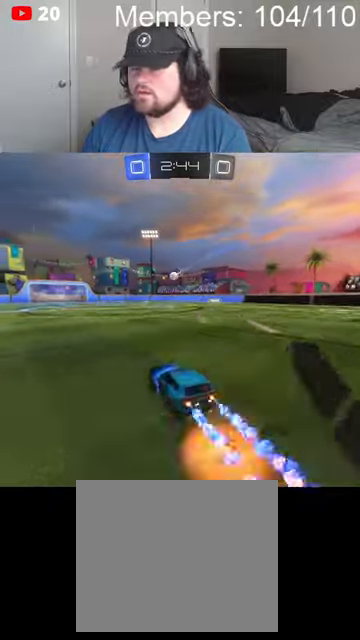
Gameplay with a controller (Xbox layout); each line is a JSON object with the inputs held at the frame after it. "events" lists button and stick changes between this image and that frame as [ms after this image, input, new state], when the widget could be followed in between.
{"buttons": ["R2"], "left_stick": "center", "right_stick": "center", "events": [[67, "A", "down"], [200, "A", "up"], [234, "B", "up"], [234, "L1", "up"], [267, "left_stick", "center"]]}
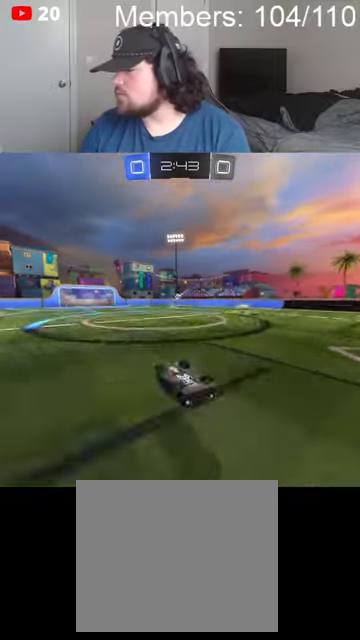
{"buttons": ["R2"], "left_stick": "center", "right_stick": "center", "events": []}
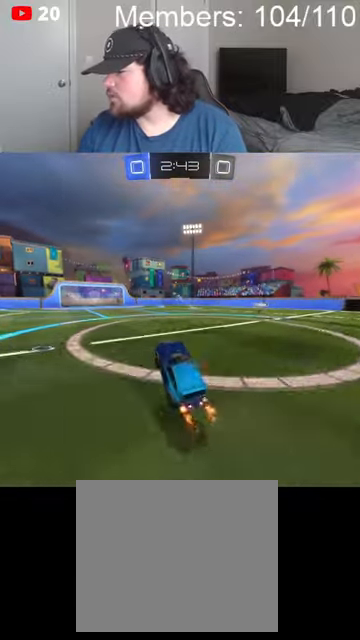
{"buttons": ["B", "R2"], "left_stick": "center", "right_stick": "center", "events": [[234, "B", "down"]]}
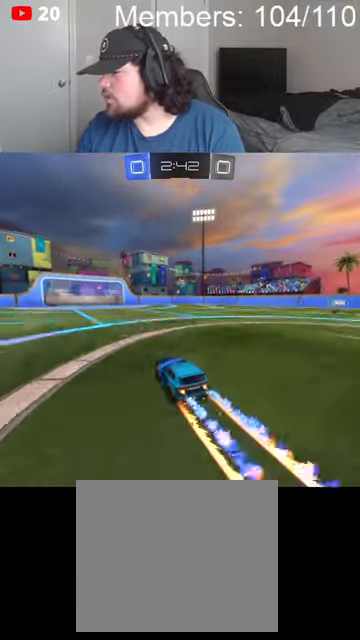
{"buttons": ["B", "R2"], "left_stick": "right", "right_stick": "center", "events": [[500, "left_stick", "right"]]}
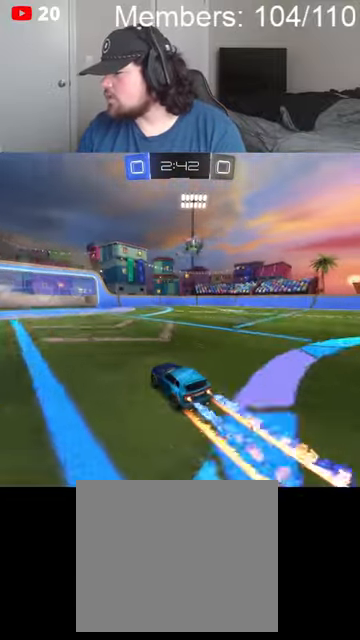
{"buttons": ["B", "L1", "R2"], "left_stick": "left", "right_stick": "center", "events": [[167, "left_stick", "left"], [467, "L1", "down"]]}
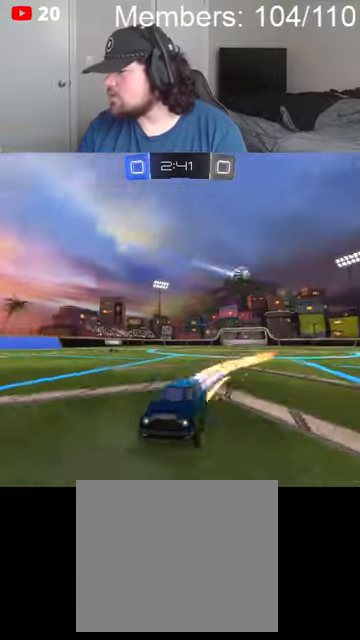
{"buttons": ["B", "R2"], "left_stick": "left", "right_stick": "center", "events": [[67, "L1", "up"]]}
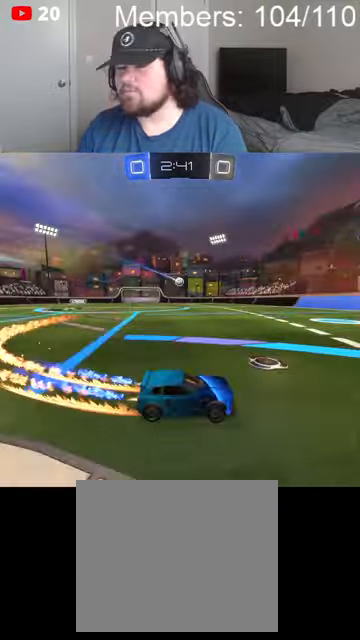
{"buttons": ["B", "R2"], "left_stick": "left", "right_stick": "center", "events": []}
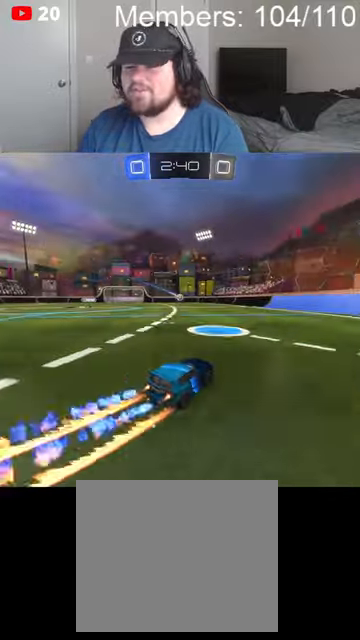
{"buttons": ["B", "R2"], "left_stick": "left", "right_stick": "center", "events": [[67, "left_stick", "center"], [334, "left_stick", "left"]]}
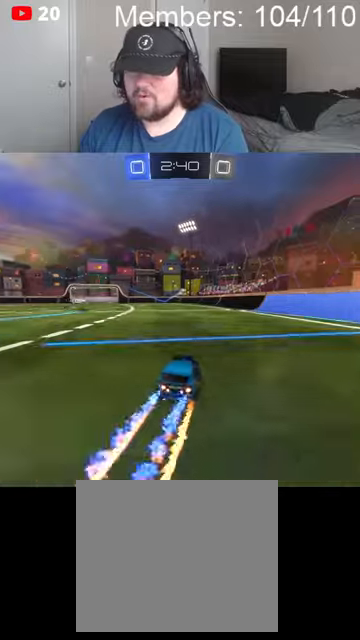
{"buttons": ["R2"], "left_stick": "left", "right_stick": "center", "events": [[34, "left_stick", "center"], [134, "B", "up"], [234, "left_stick", "left"]]}
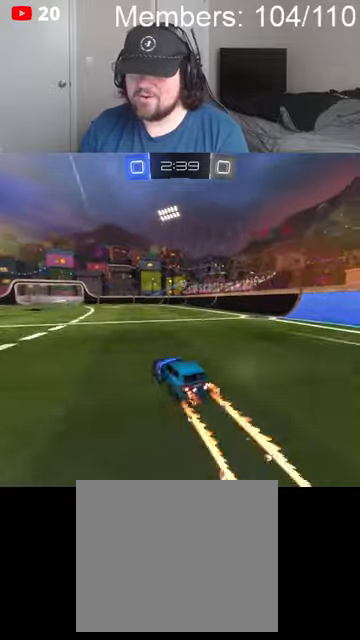
{"buttons": ["B", "R2"], "left_stick": "center", "right_stick": "center", "events": [[100, "B", "down"], [367, "left_stick", "center"]]}
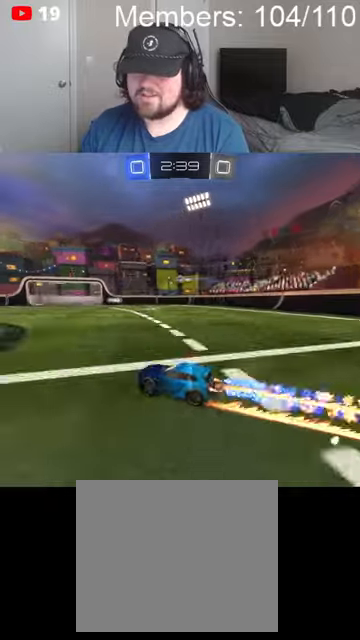
{"buttons": ["B", "R2"], "left_stick": "center", "right_stick": "center", "events": [[100, "left_stick", "right"], [300, "left_stick", "center"]]}
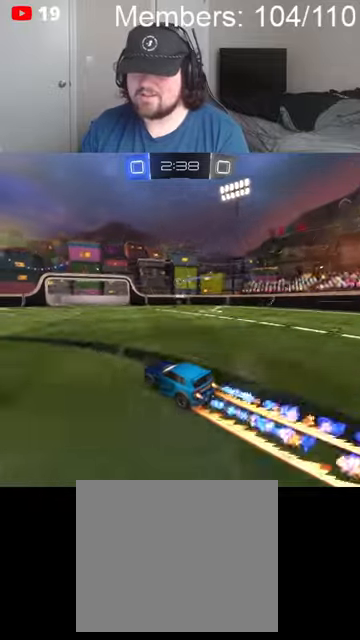
{"buttons": ["R2"], "left_stick": "right", "right_stick": "center", "events": [[100, "B", "up"], [400, "left_stick", "right"]]}
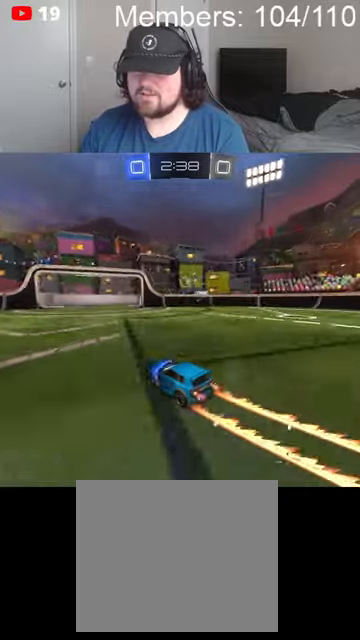
{"buttons": ["R2"], "left_stick": "center", "right_stick": "center", "events": [[400, "A", "down"], [434, "B", "down"], [500, "A", "up"], [500, "B", "up"], [500, "left_stick", "center"]]}
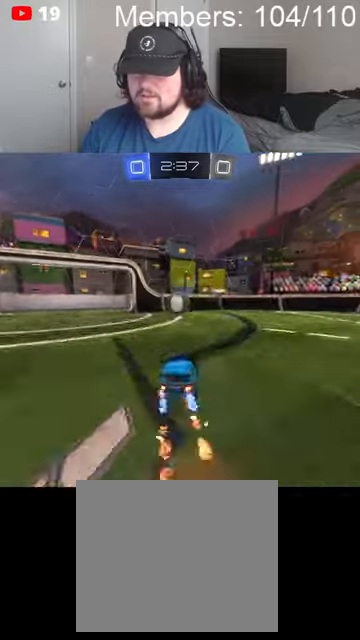
{"buttons": ["A", "B", "R2"], "left_stick": "down-left", "right_stick": "center", "events": [[34, "A", "down"], [34, "B", "down"], [67, "left_stick", "down-left"]]}
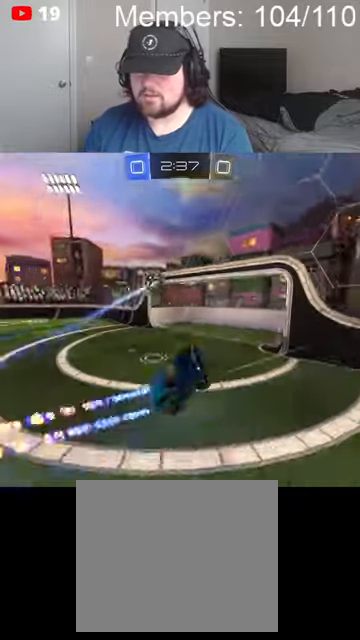
{"buttons": ["B", "R2"], "left_stick": "down-right", "right_stick": "center", "events": [[200, "A", "up"], [200, "B", "up"], [267, "left_stick", "right"], [367, "left_stick", "down-right"], [500, "B", "down"]]}
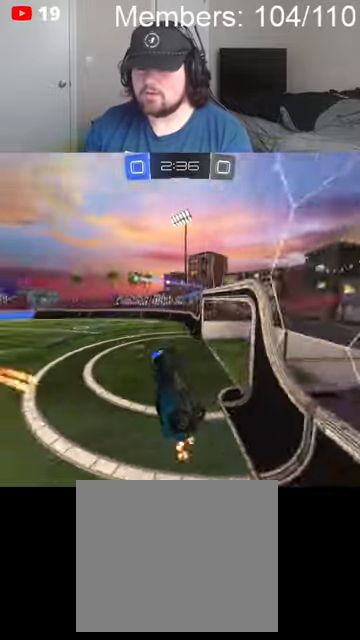
{"buttons": ["B", "R2"], "left_stick": "left", "right_stick": "center", "events": [[300, "left_stick", "down-left"], [500, "left_stick", "left"]]}
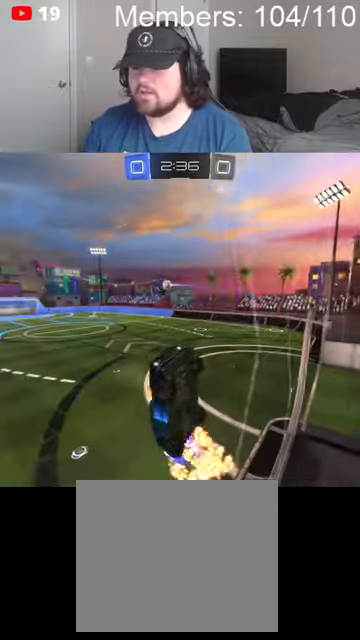
{"buttons": ["B", "R2"], "left_stick": "left", "right_stick": "center", "events": [[234, "L1", "down"], [367, "L1", "up"]]}
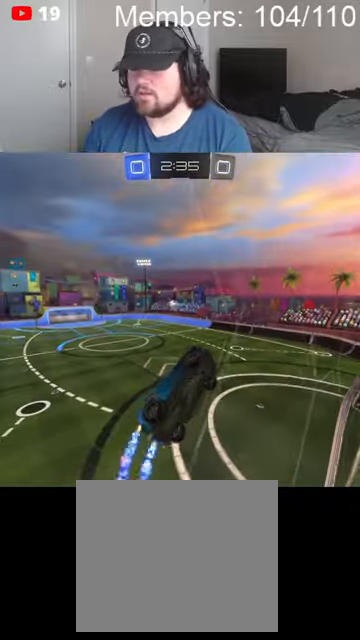
{"buttons": ["B", "R2"], "left_stick": "down-left", "right_stick": "center", "events": [[434, "left_stick", "down-left"]]}
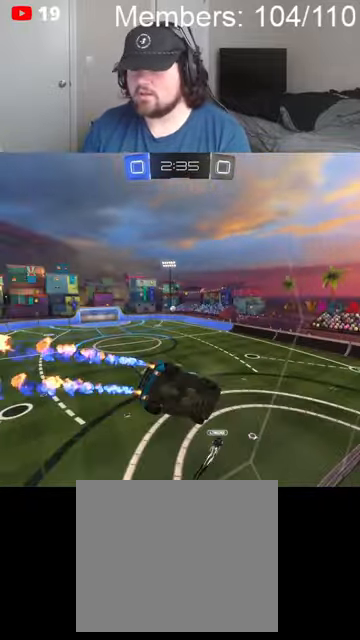
{"buttons": ["B", "R2"], "left_stick": "down", "right_stick": "center", "events": [[67, "A", "down"], [67, "left_stick", "down"], [134, "L1", "down"], [300, "A", "up"], [500, "L1", "up"]]}
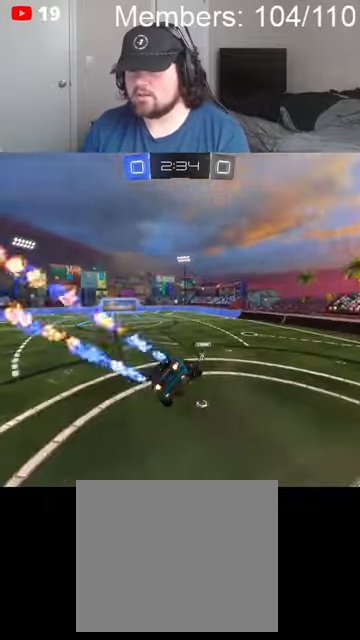
{"buttons": ["B", "L1", "R2"], "left_stick": "up", "right_stick": "center"}
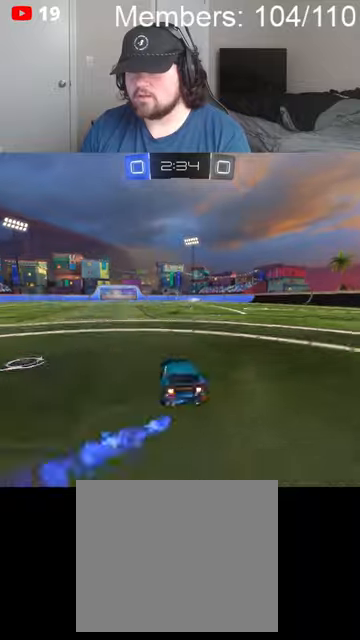
{"buttons": ["B", "R2"], "left_stick": "left", "right_stick": "center", "events": [[34, "A", "down"], [100, "B", "up"], [134, "B", "down"], [234, "left_stick", "left"], [400, "L1", "up"], [500, "A", "up"]]}
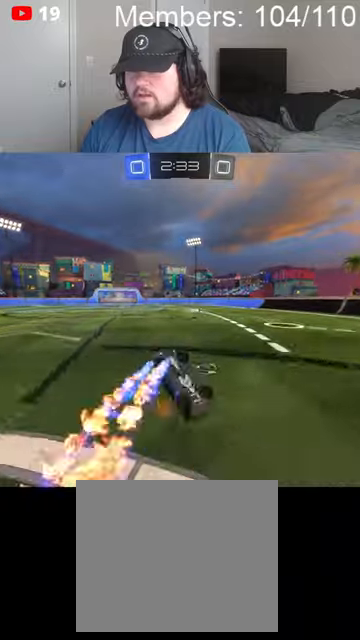
{"buttons": ["R2"], "left_stick": "center", "right_stick": "center", "events": [[67, "L1", "down"], [167, "B", "up"], [167, "L1", "up"], [267, "L1", "down"], [300, "left_stick", "center"], [334, "L1", "up"]]}
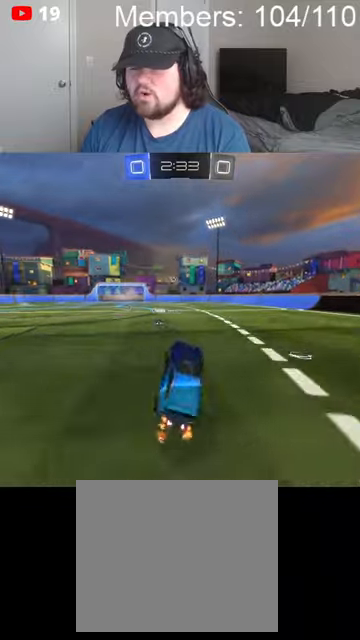
{"buttons": ["B", "R2"], "left_stick": "left", "right_stick": "center", "events": [[200, "B", "down"], [267, "left_stick", "left"]]}
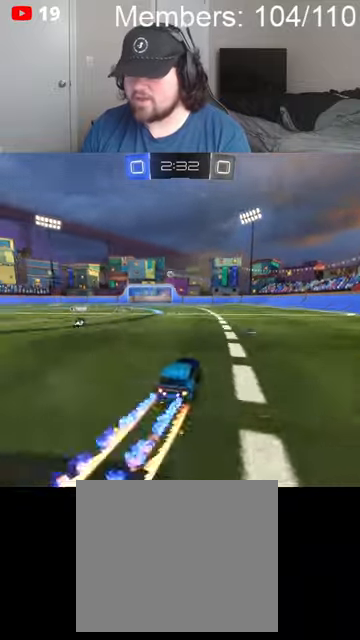
{"buttons": ["B", "R2"], "left_stick": "center", "right_stick": "center", "events": [[300, "left_stick", "center"]]}
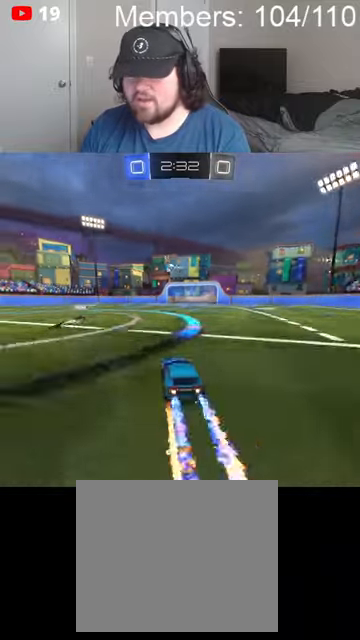
{"buttons": ["B", "R2"], "left_stick": "left", "right_stick": "center", "events": [[467, "left_stick", "left"]]}
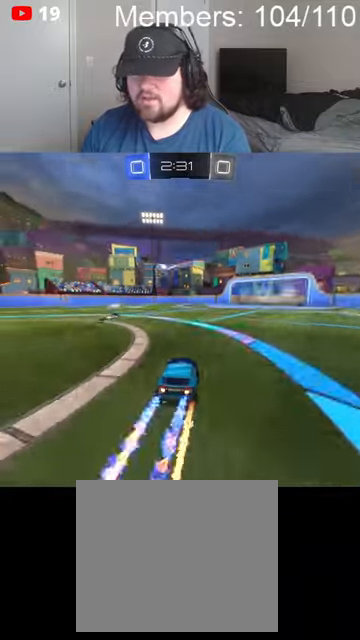
{"buttons": ["B", "R2"], "left_stick": "left", "right_stick": "center", "events": [[167, "left_stick", "center"], [467, "left_stick", "left"]]}
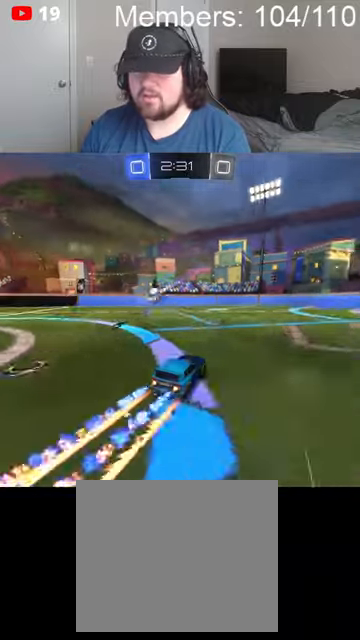
{"buttons": ["R2"], "left_stick": "right", "right_stick": "center", "events": [[167, "left_stick", "center"], [367, "B", "up"], [400, "left_stick", "right"]]}
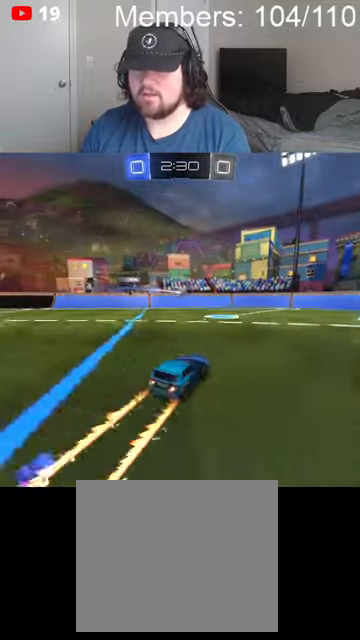
{"buttons": ["B", "R2"], "left_stick": "right", "right_stick": "center", "events": [[167, "B", "down"]]}
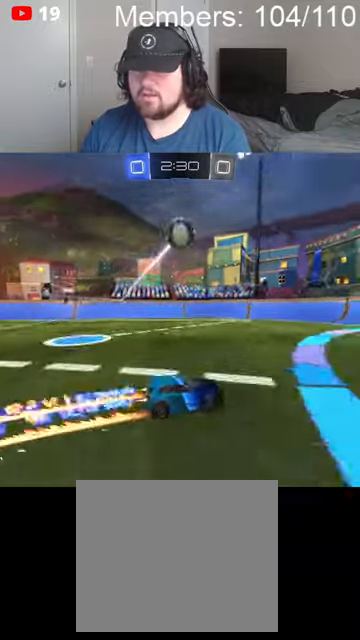
{"buttons": ["B", "R2"], "left_stick": "center", "right_stick": "center", "events": [[400, "left_stick", "center"]]}
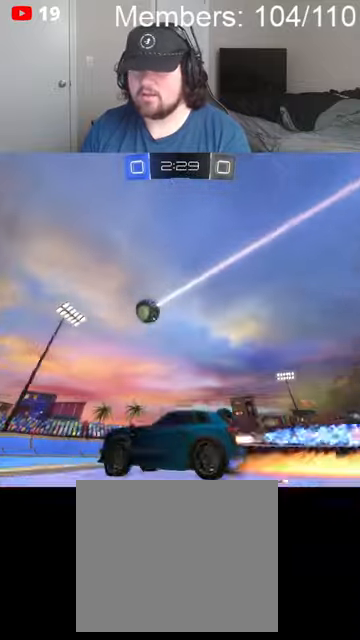
{"buttons": ["B", "R2"], "left_stick": "right", "right_stick": "center", "events": [[34, "left_stick", "right"]]}
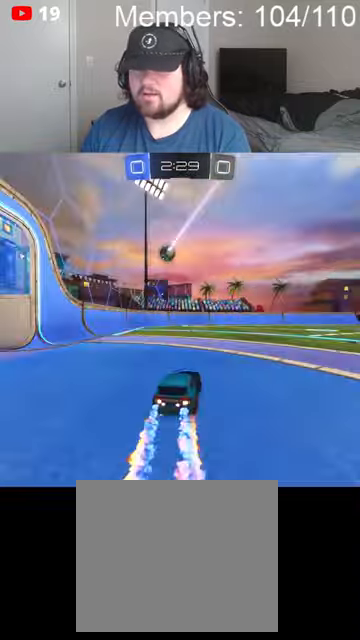
{"buttons": ["B", "R2"], "left_stick": "right", "right_stick": "center", "events": [[234, "left_stick", "center"], [400, "left_stick", "right"]]}